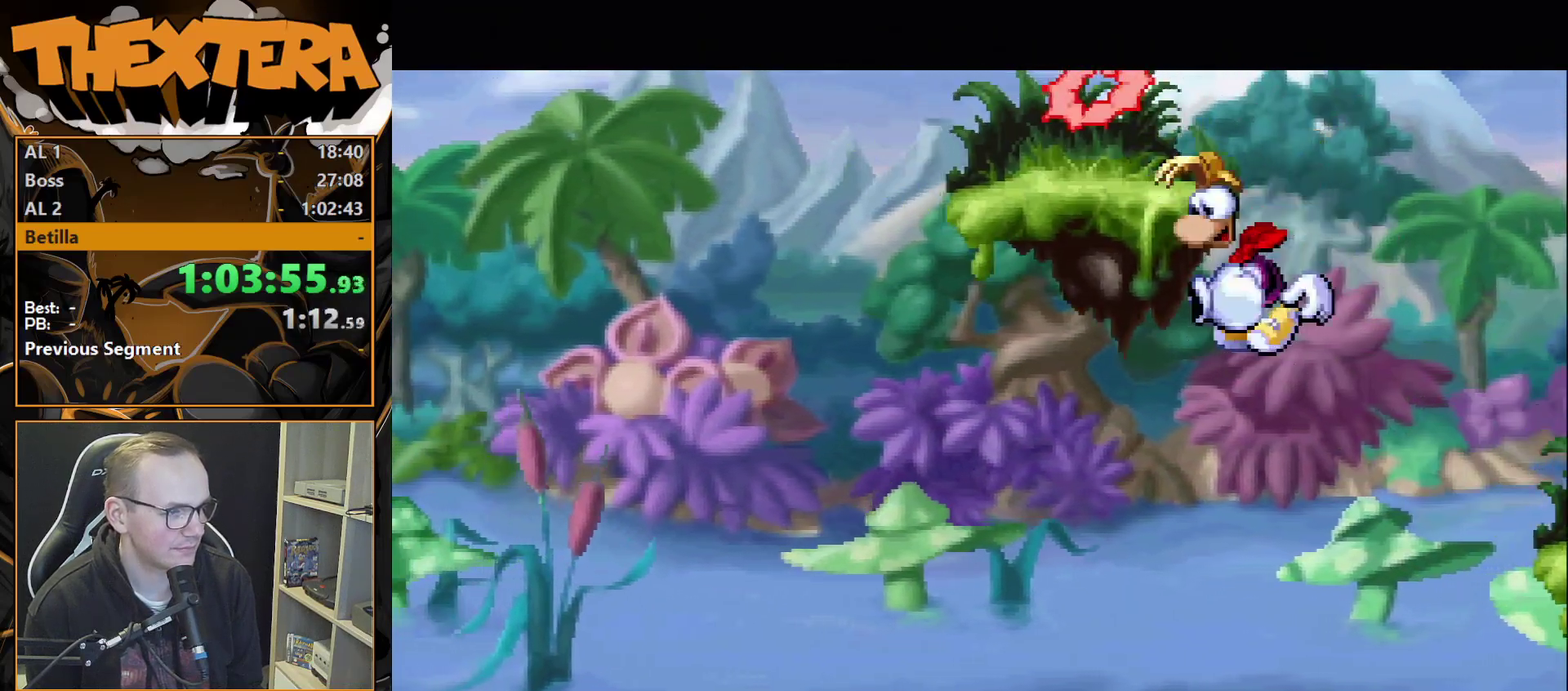
Gameplay with a controller (PlayStation layout); each line is a JSON object with the inputs held at the frame after it (dt_ms = milliseconds from this image to that frame). "events" lists button and stick changes between this image and that frame as [ms after this image, input, new state], when the widget could be followed in between. Not read: L3 R3.
{"dt_ms": 400, "buttons": [], "events": [[150, "DPAD_LEFT", "up"], [167, "DPAD_RIGHT", "down"], [317, "DPAD_RIGHT", "up"]]}
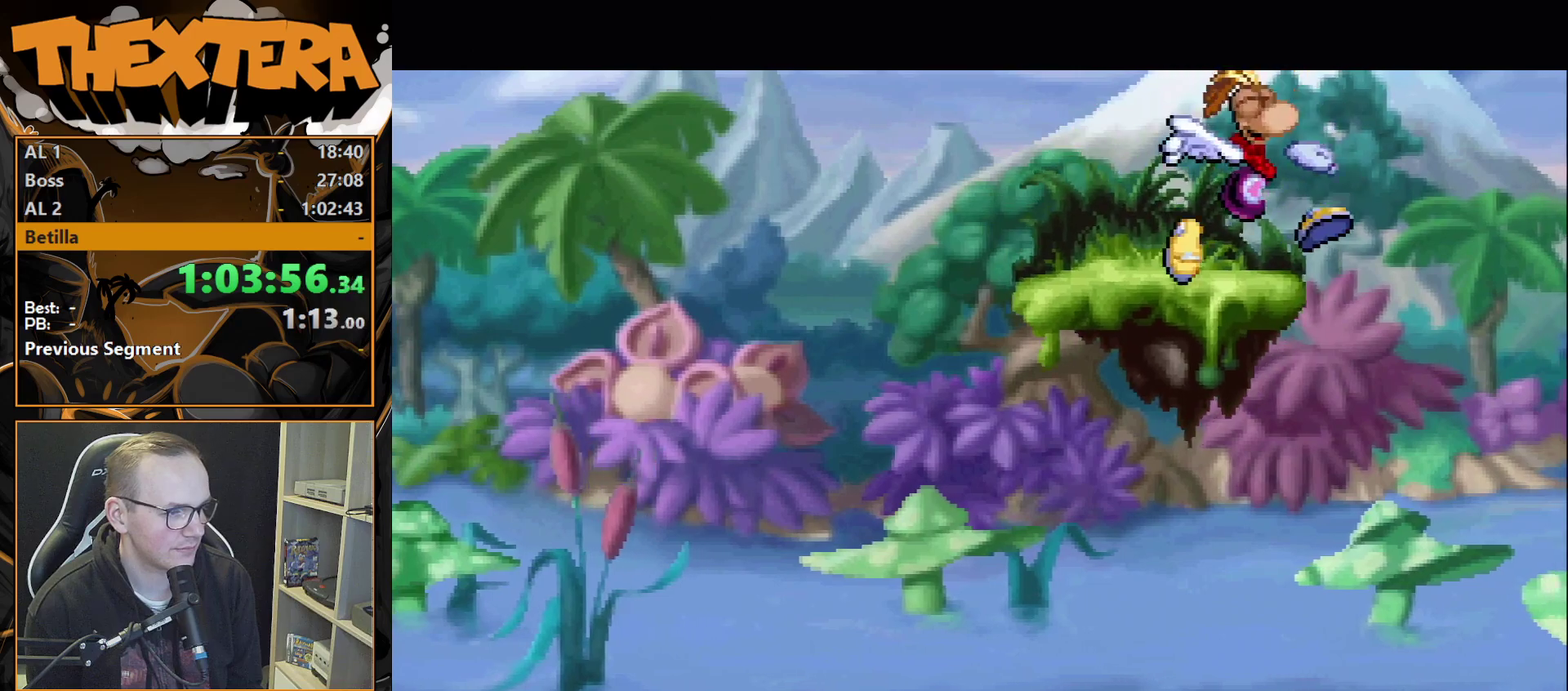
{"dt_ms": 300, "buttons": ["CROSS"], "events": [[167, "DPAD_RIGHT", "down"], [200, "CROSS", "down"], [300, "DPAD_RIGHT", "up"]]}
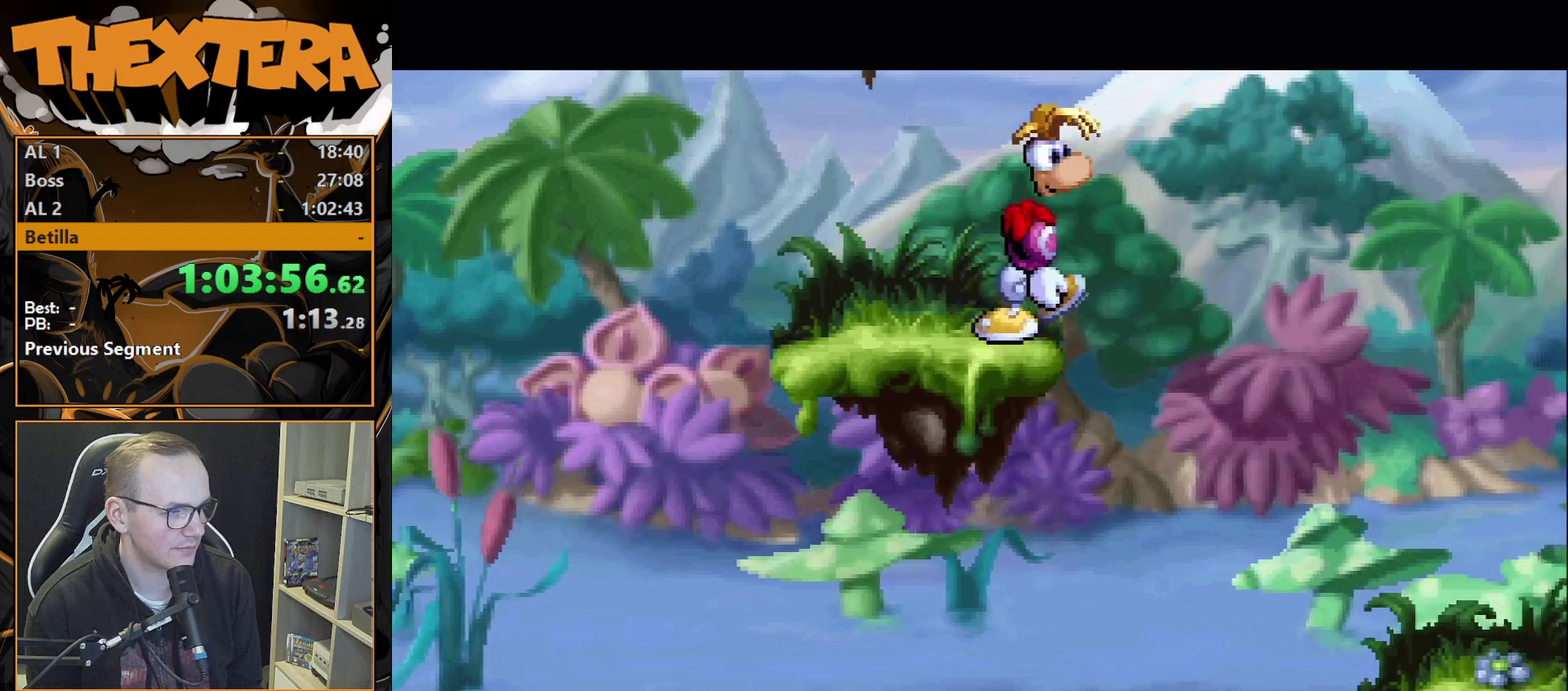
{"dt_ms": 400, "buttons": ["DPAD_LEFT"], "events": [[33, "DPAD_LEFT", "down"], [367, "CROSS", "up"]]}
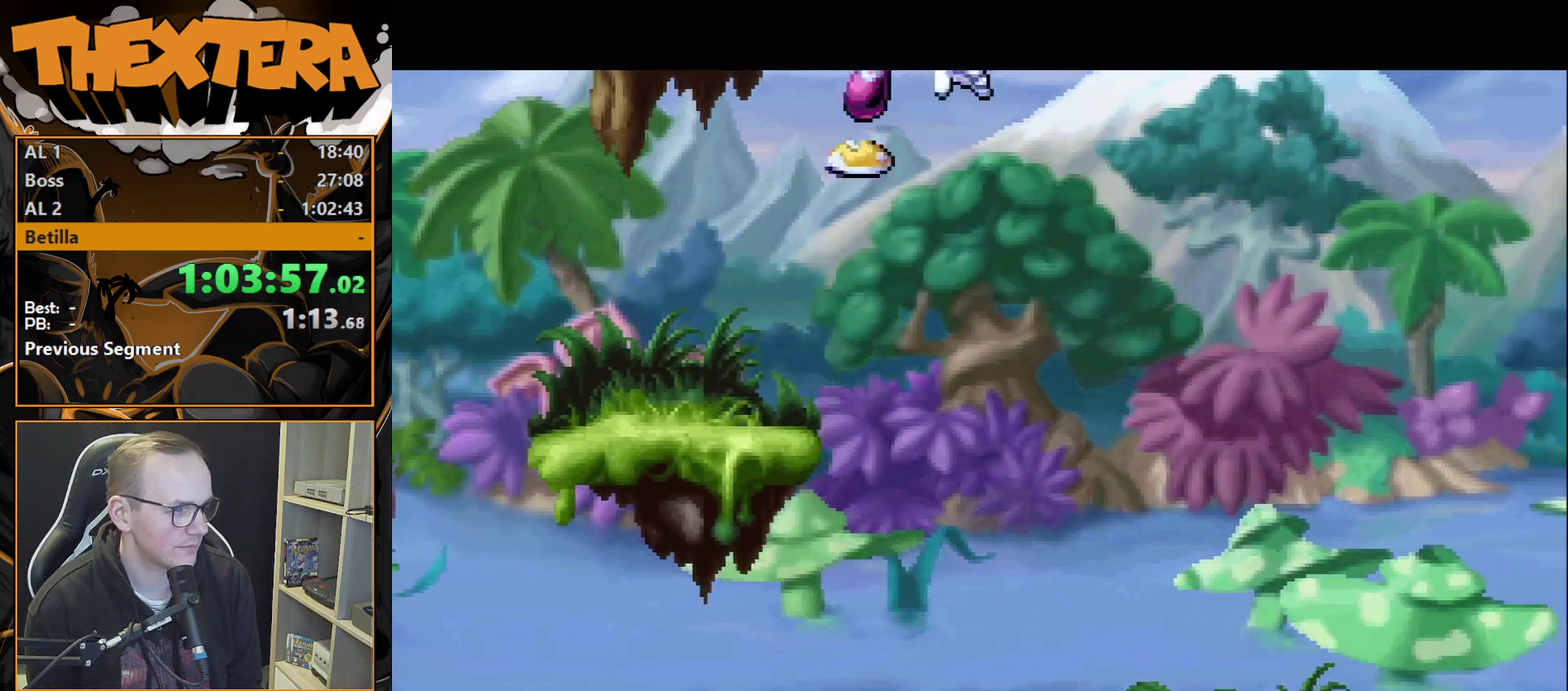
{"dt_ms": 200, "buttons": ["CROSS"], "events": [[83, "DPAD_LEFT", "up"], [200, "CROSS", "down"]]}
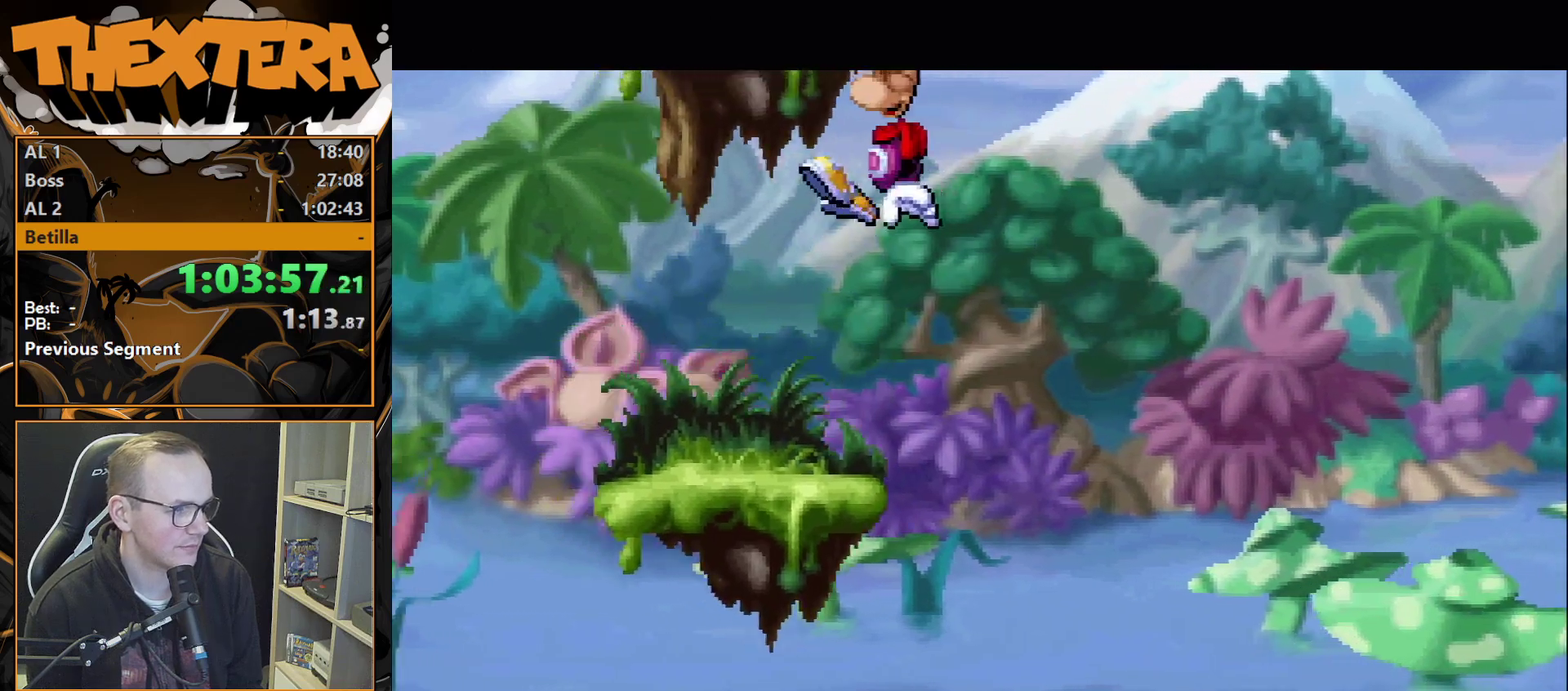
{"dt_ms": 300, "buttons": [], "events": [[150, "SQUARE", "down"], [217, "CROSS", "up"], [300, "SQUARE", "up"]]}
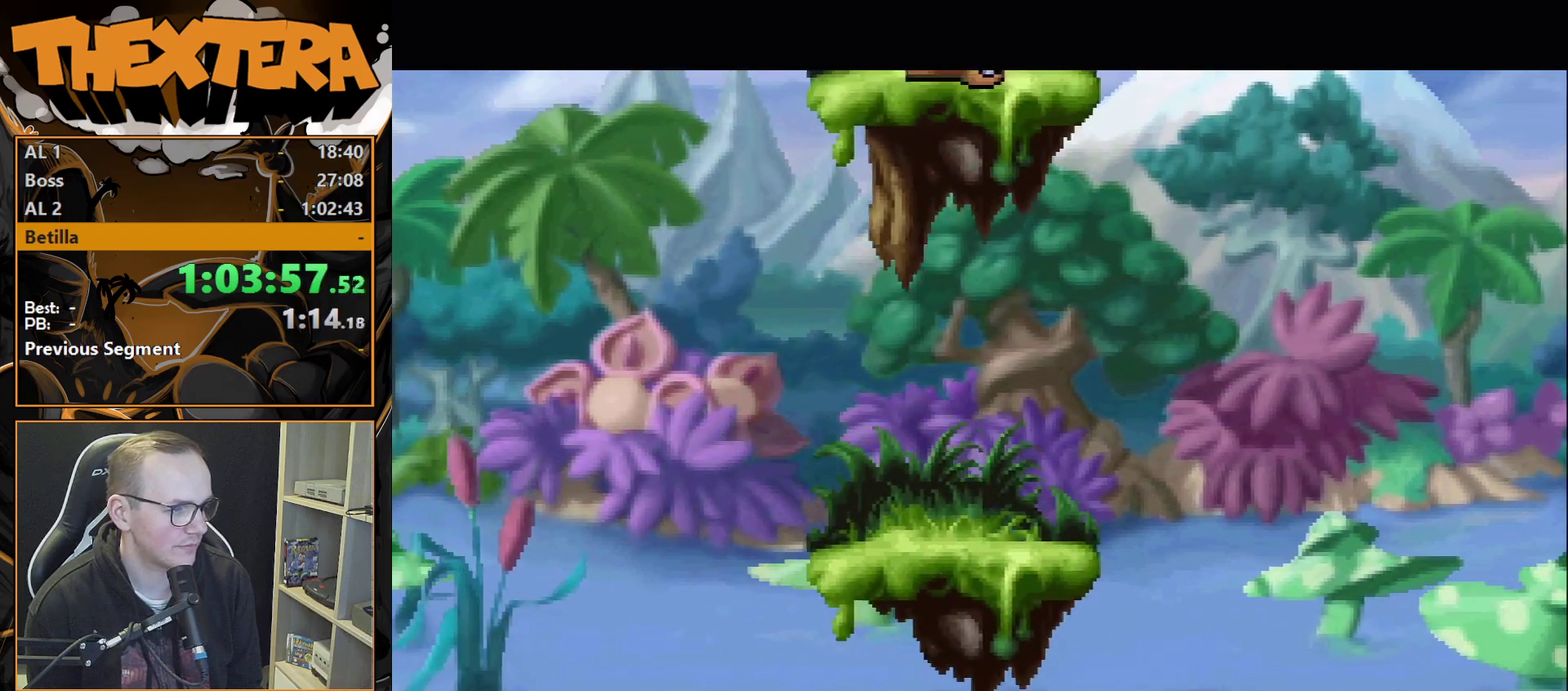
{"dt_ms": 300, "buttons": ["DPAD_LEFT"], "events": [[33, "DPAD_LEFT", "down"]]}
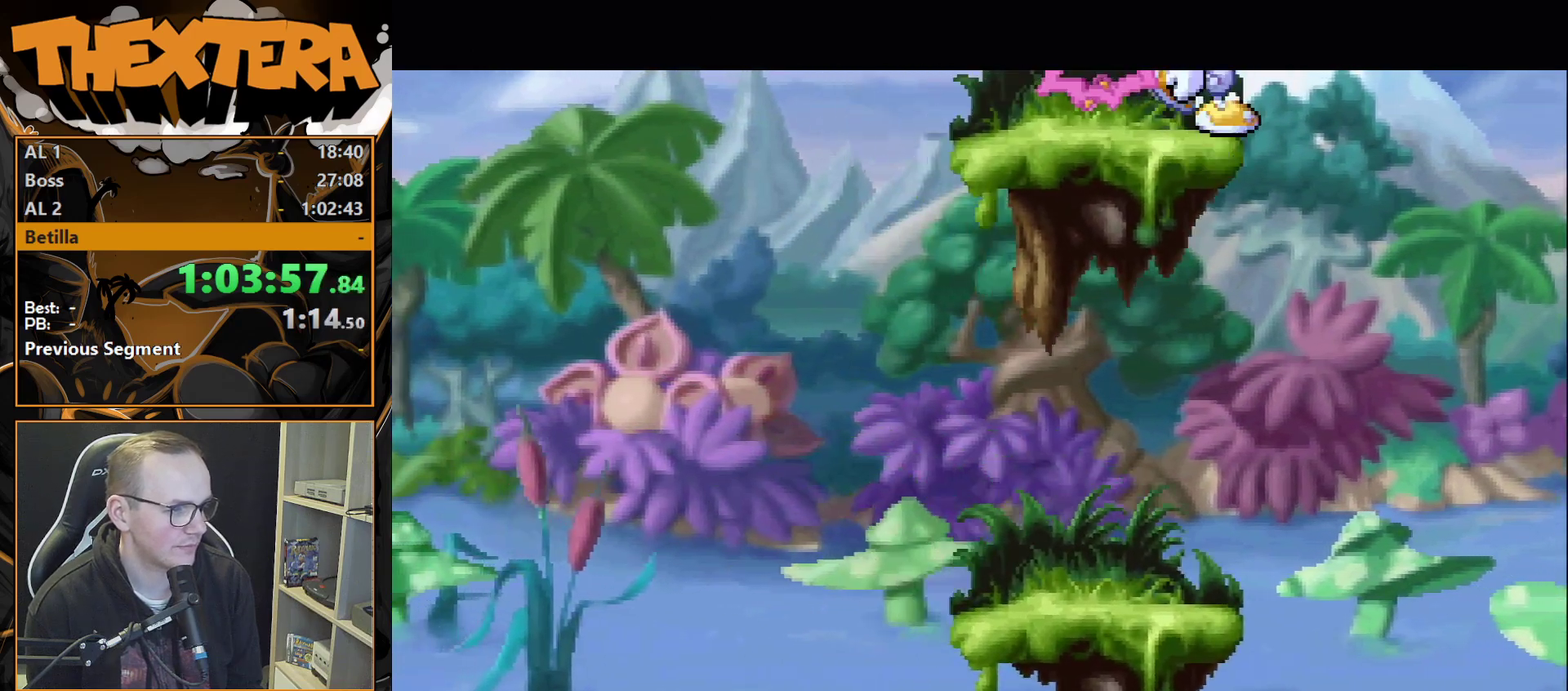
{"dt_ms": 500, "buttons": ["CROSS", "DPAD_LEFT"], "events": [[450, "CROSS", "down"]]}
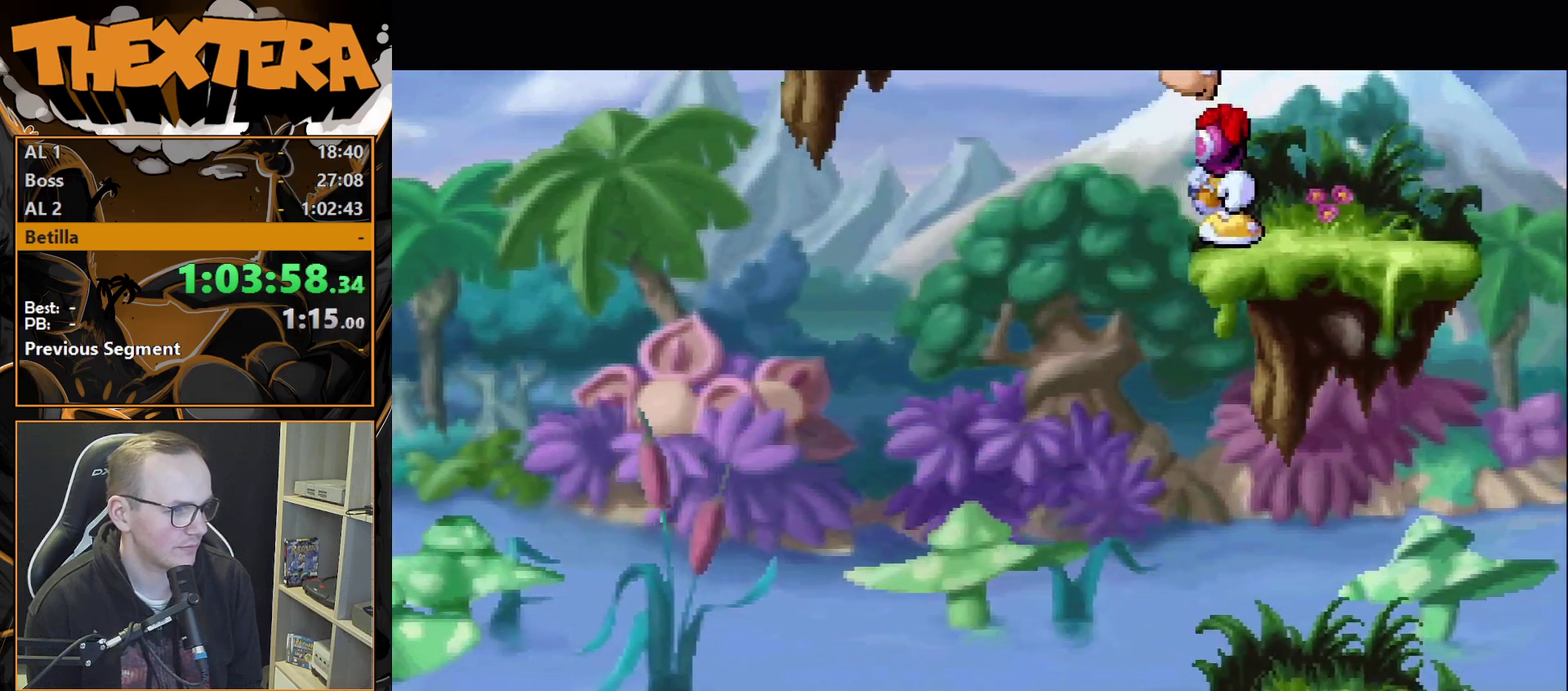
{"dt_ms": 400, "buttons": ["DPAD_LEFT"], "events": [[150, "SQUARE", "down"], [183, "CROSS", "up"], [333, "SQUARE", "up"]]}
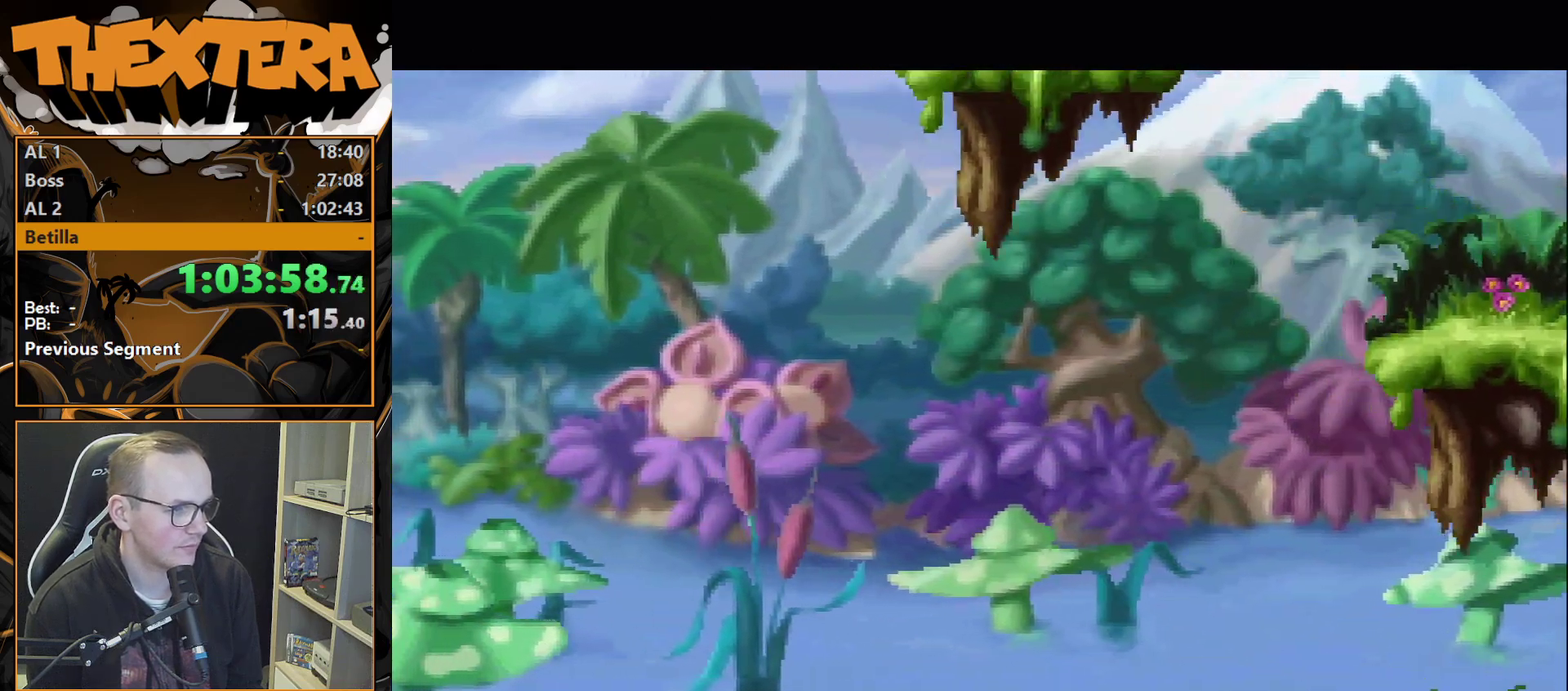
{"dt_ms": 600, "buttons": ["DPAD_RIGHT"], "events": [[467, "DPAD_LEFT", "up"], [467, "DPAD_RIGHT", "down"]]}
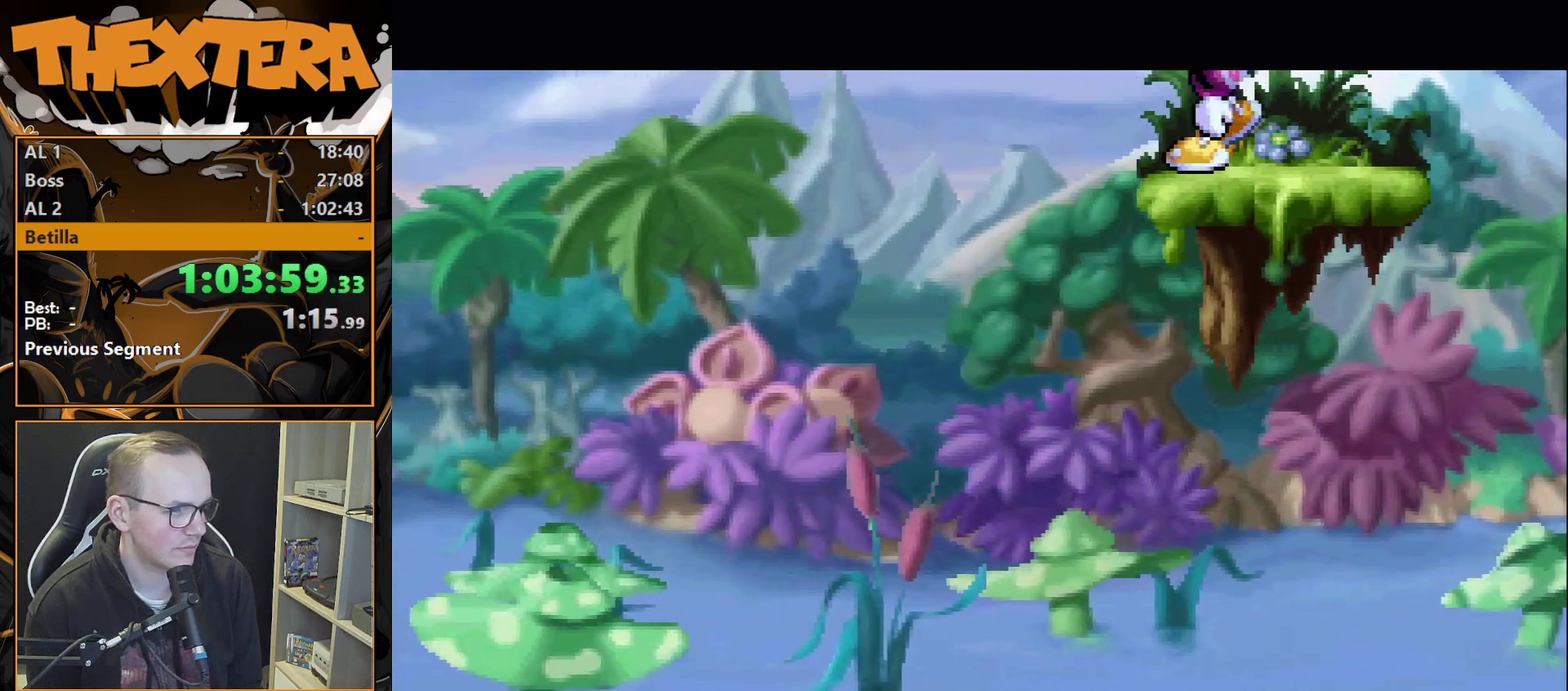
{"dt_ms": 500, "buttons": ["DPAD_RIGHT"], "events": []}
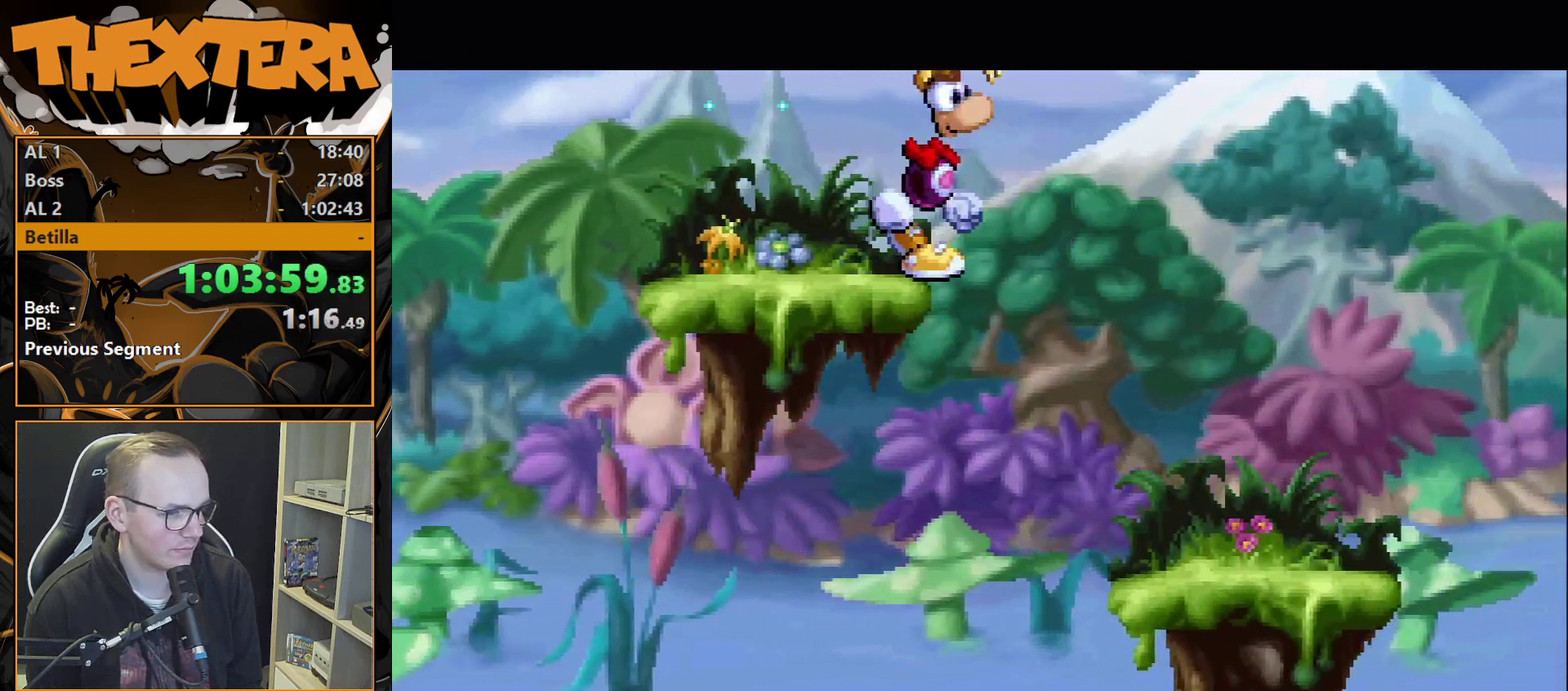
{"dt_ms": 500, "buttons": ["DPAD_RIGHT"], "events": []}
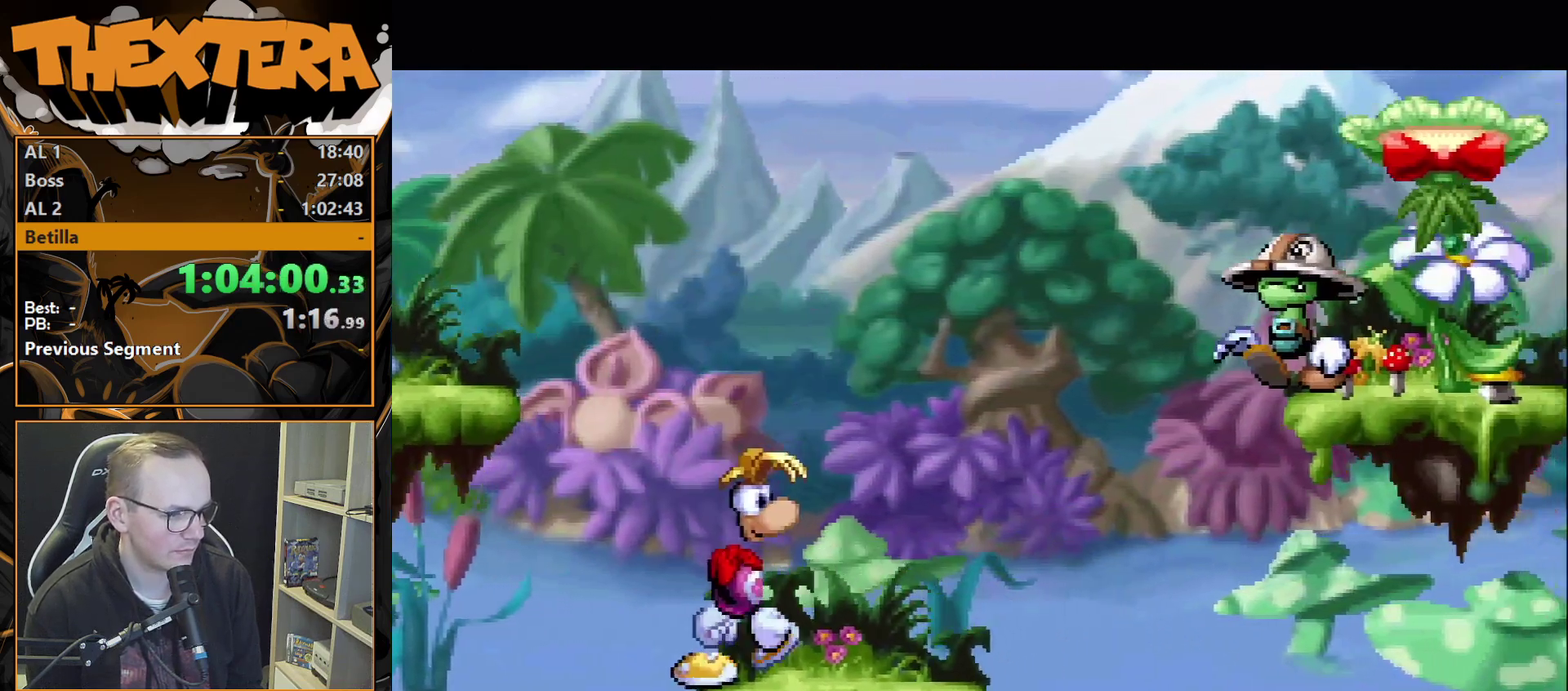
{"dt_ms": 400, "buttons": ["CROSS", "DPAD_RIGHT"], "events": [[400, "CROSS", "down"]]}
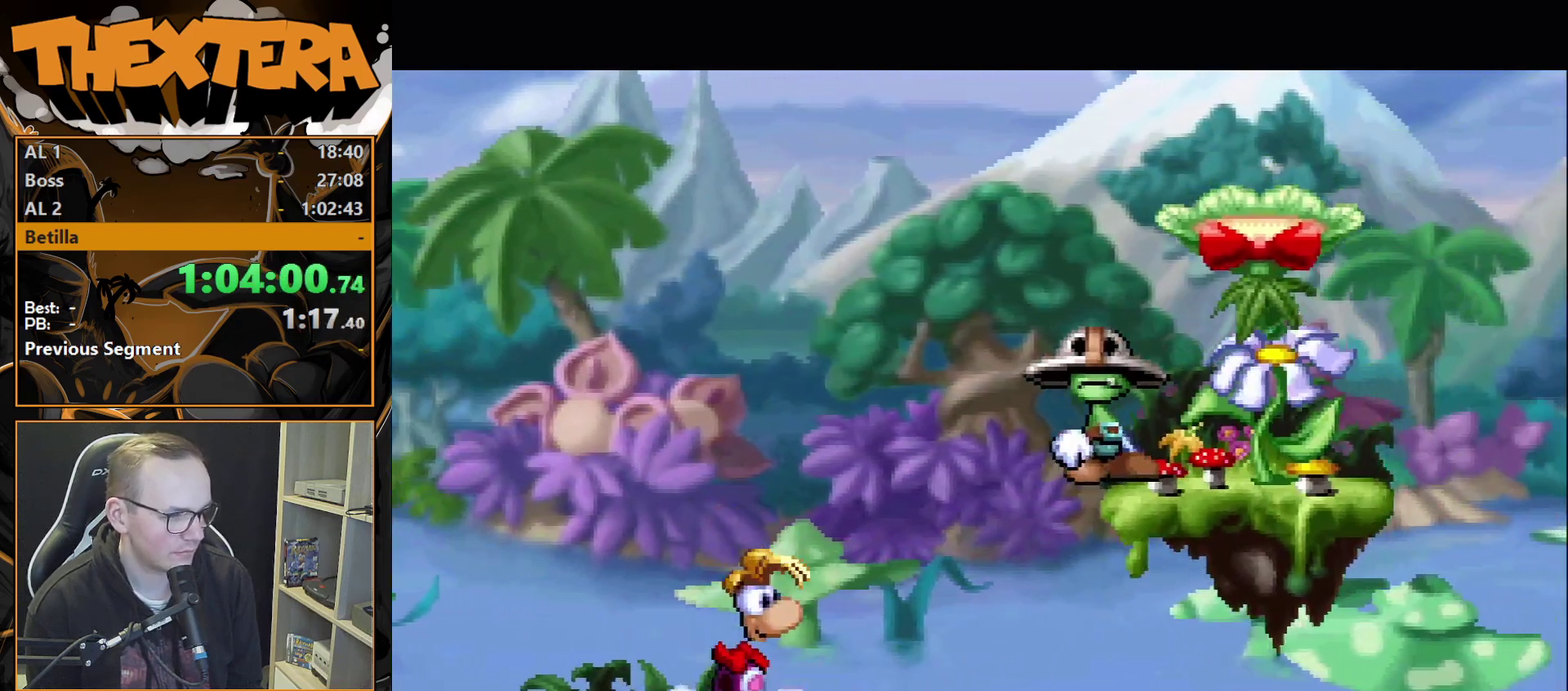
{"dt_ms": 500, "buttons": ["DPAD_RIGHT"], "events": [[267, "SQUARE", "down"], [417, "SQUARE", "up"], [450, "CROSS", "up"]]}
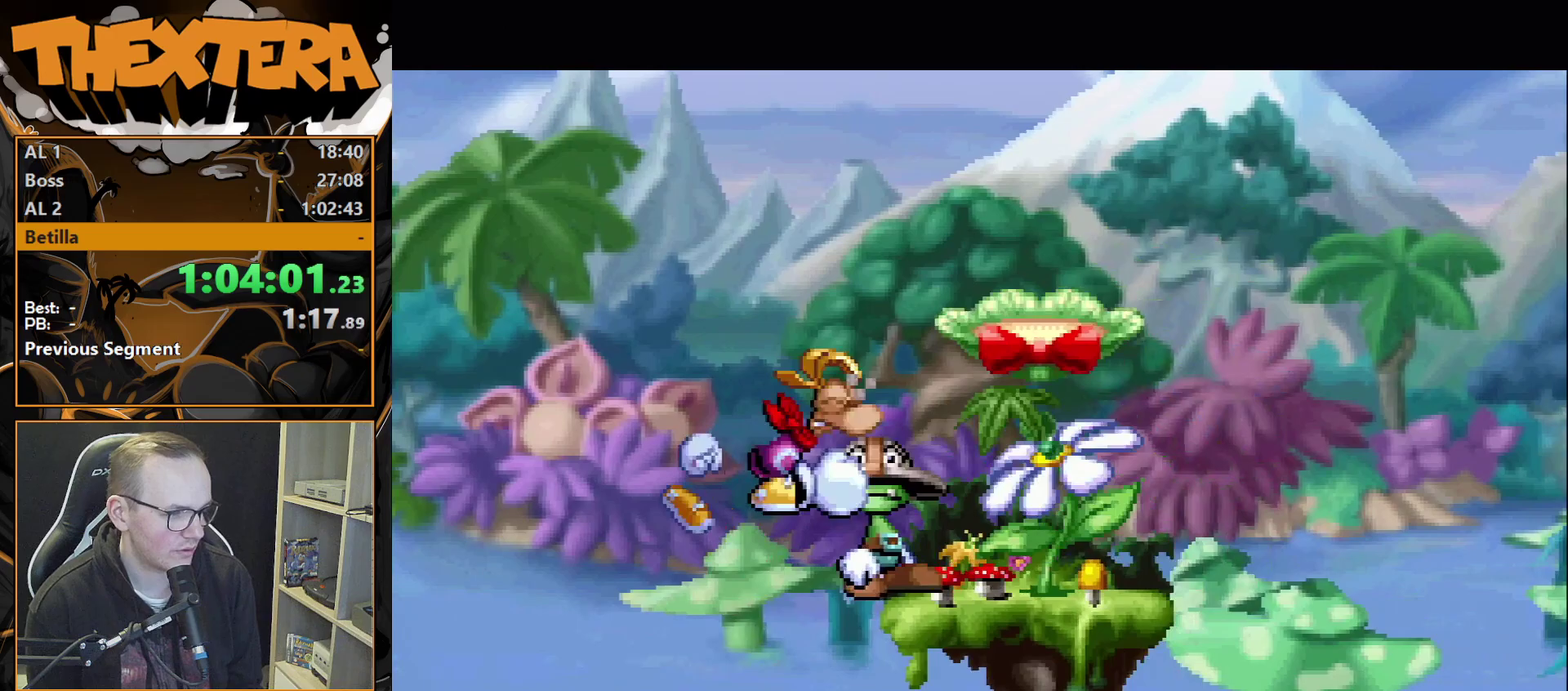
{"dt_ms": 500, "buttons": ["DPAD_RIGHT"], "events": [[250, "CROSS", "down"], [500, "CROSS", "up"]]}
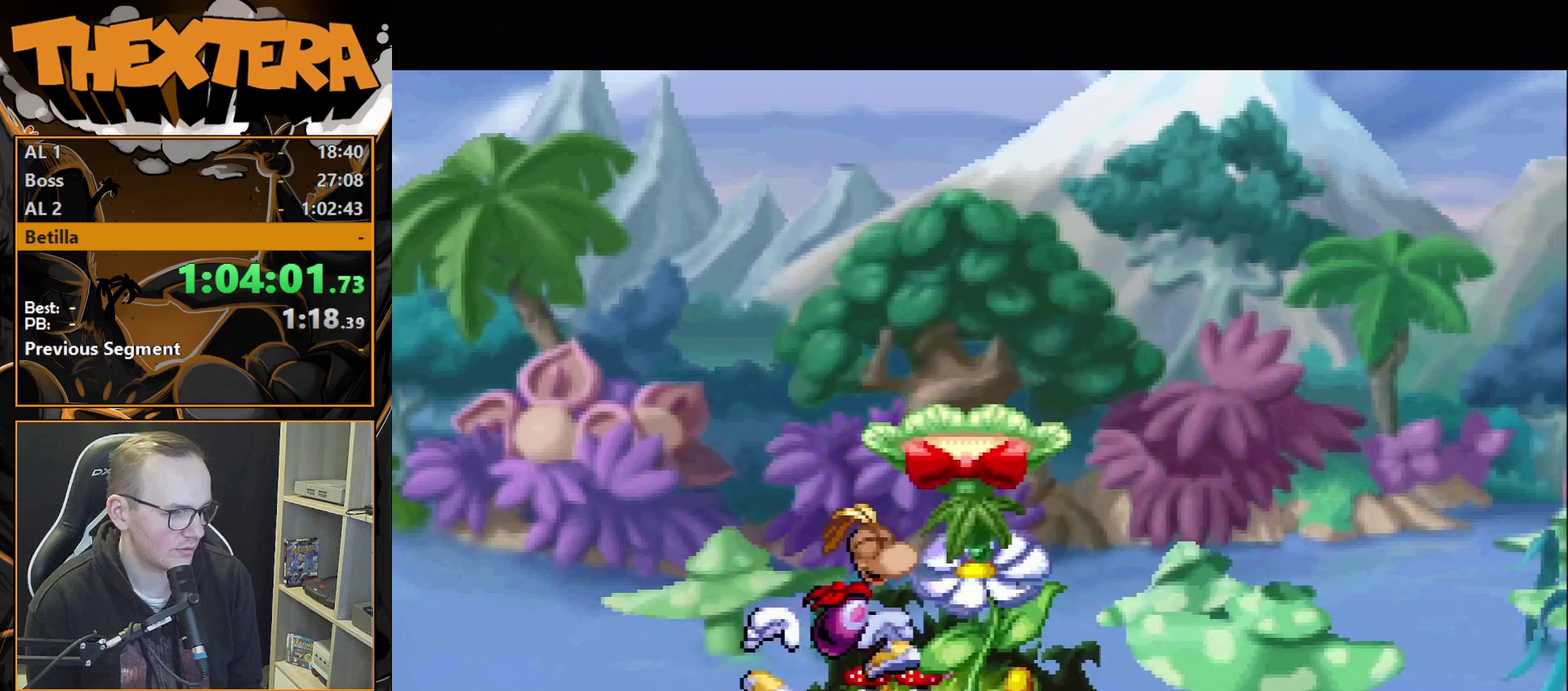
{"dt_ms": 500, "buttons": ["CROSS"], "events": [[200, "DPAD_RIGHT", "up"], [500, "CROSS", "down"]]}
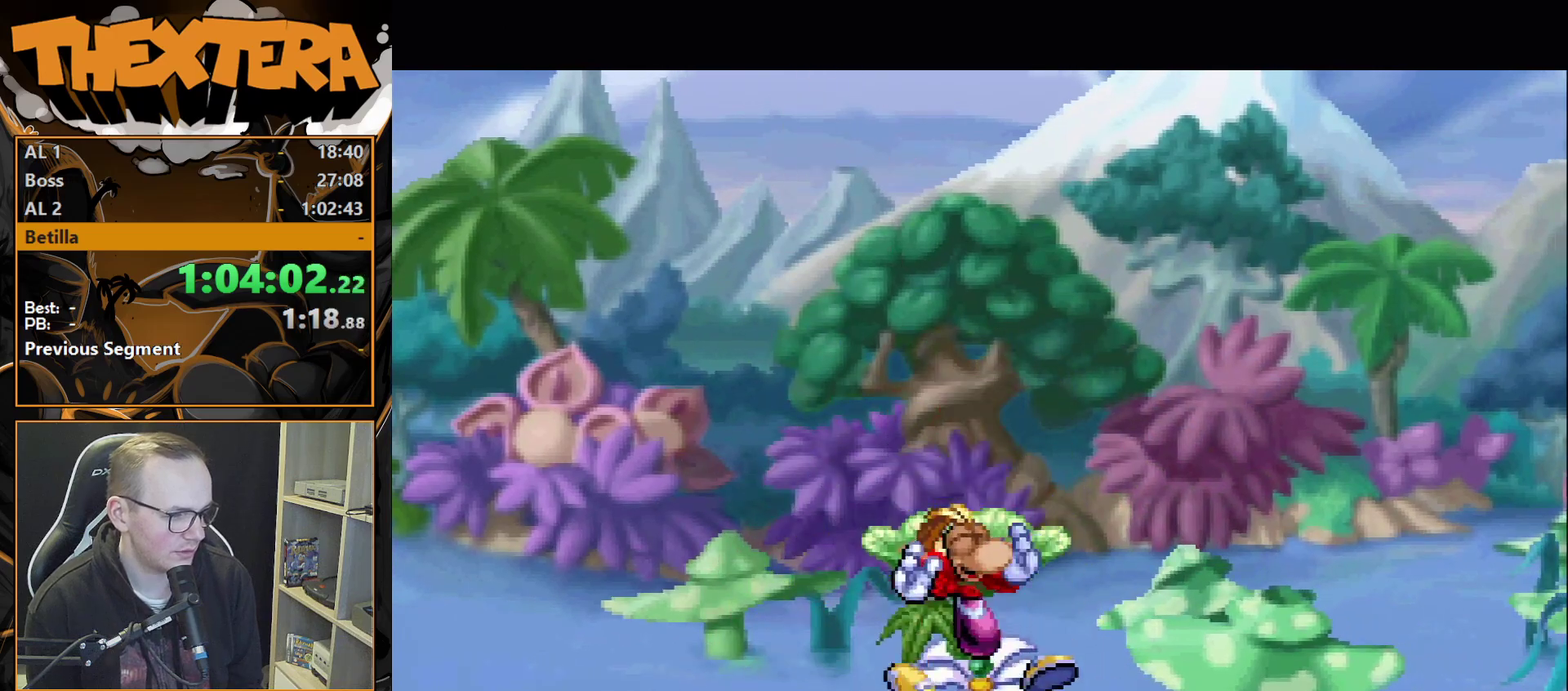
{"dt_ms": 400, "buttons": [], "events": [[167, "CROSS", "up"], [200, "DPAD_LEFT", "down"], [317, "DPAD_LEFT", "up"]]}
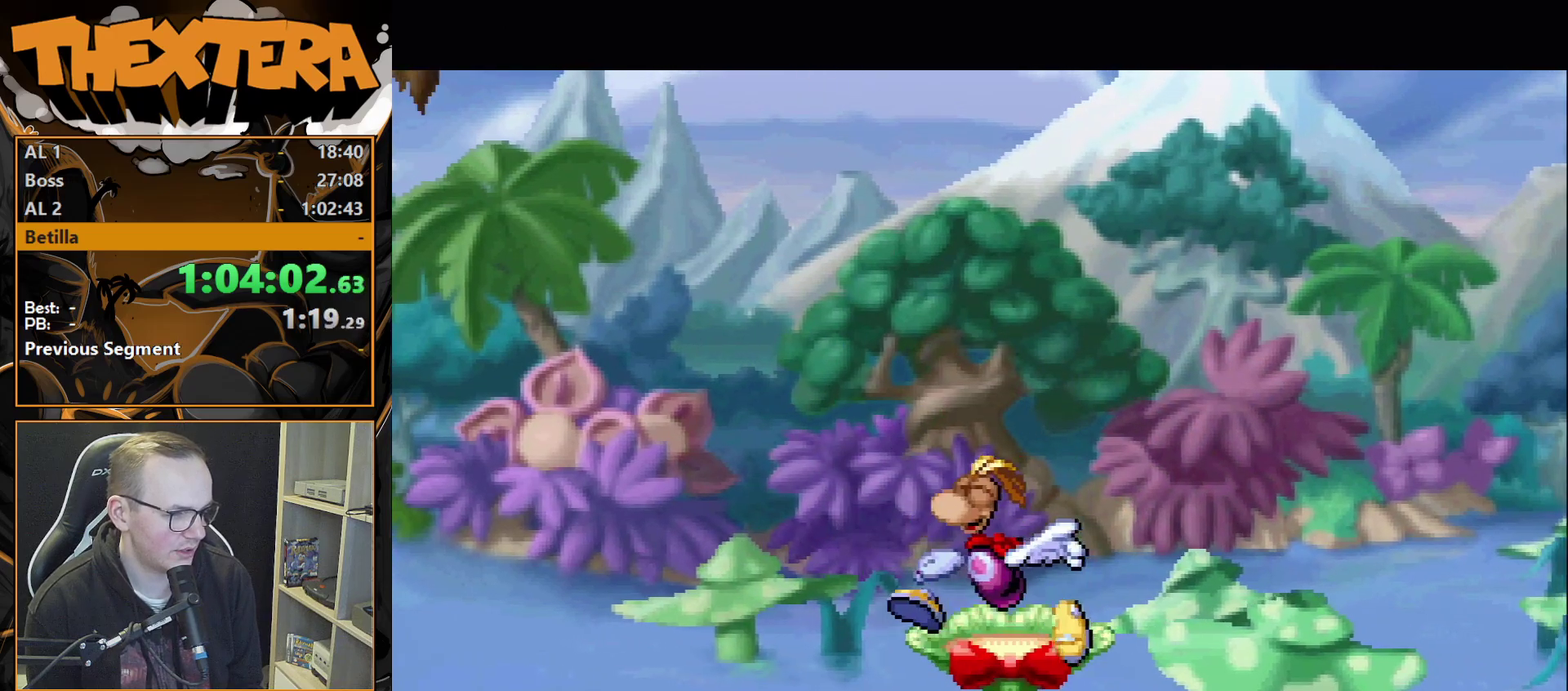
{"dt_ms": 500, "buttons": [], "events": [[367, "DPAD_LEFT", "down"], [433, "DPAD_LEFT", "up"]]}
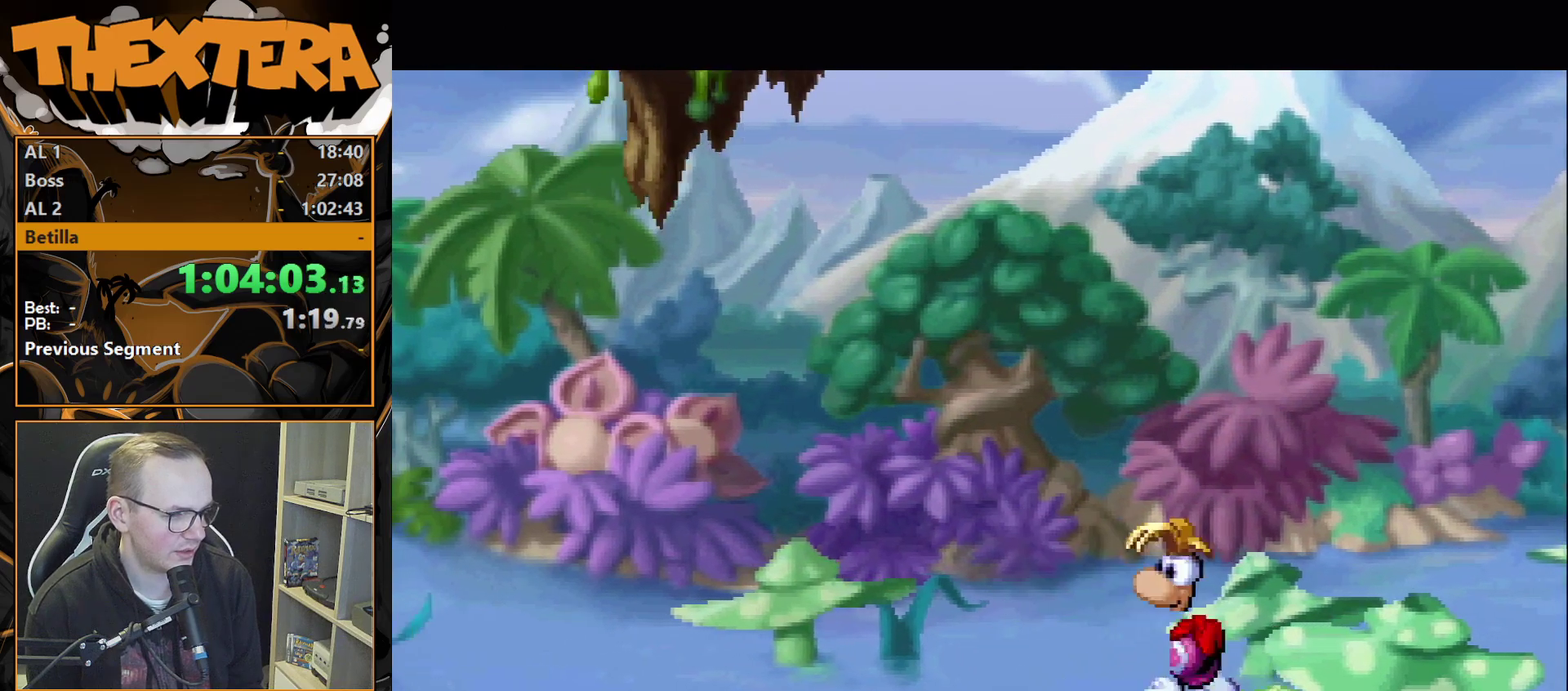
{"dt_ms": 700, "buttons": [], "events": []}
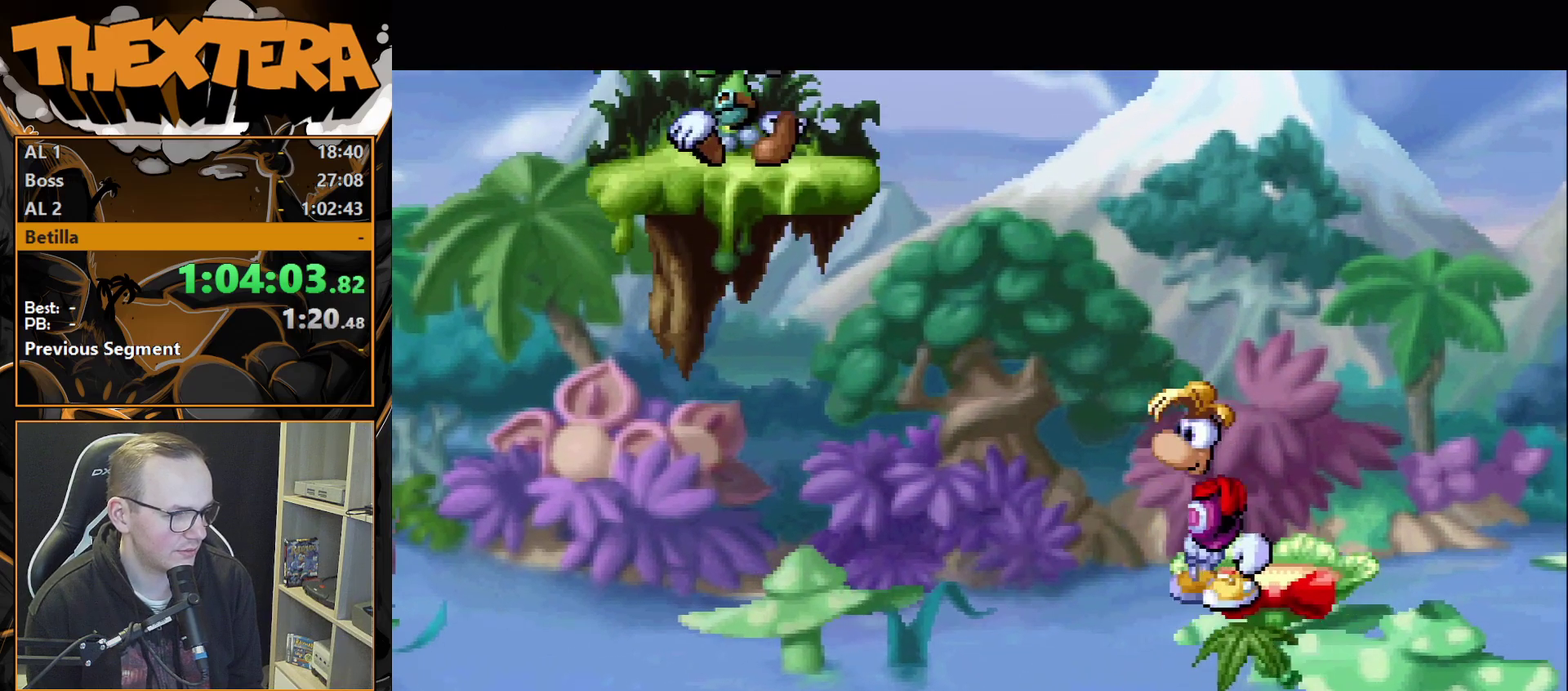
{"dt_ms": 300, "buttons": ["CROSS", "DPAD_LEFT"], "events": [[167, "DPAD_LEFT", "down"], [233, "CROSS", "down"]]}
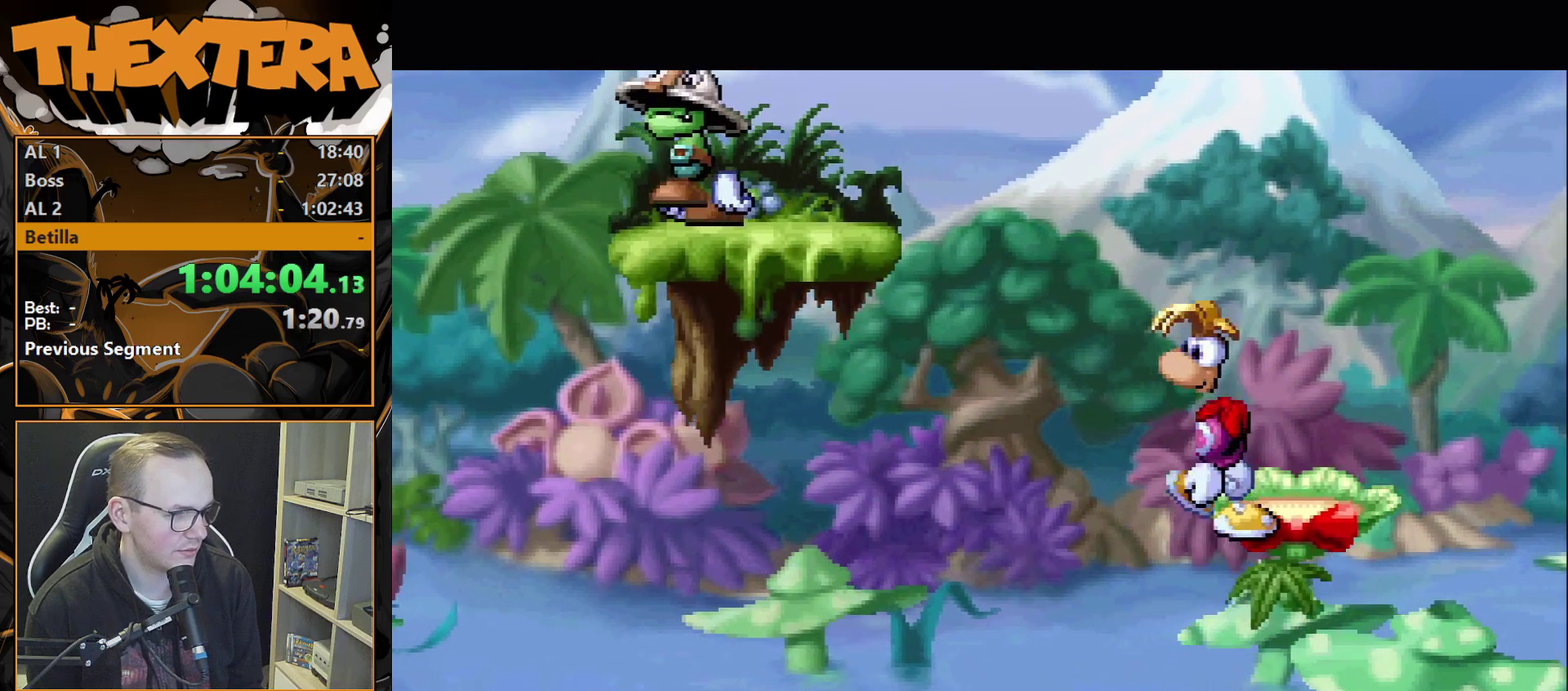
{"dt_ms": 400, "buttons": ["SQUARE", "DPAD_LEFT"], "events": [[200, "SQUARE", "down"], [350, "CROSS", "up"]]}
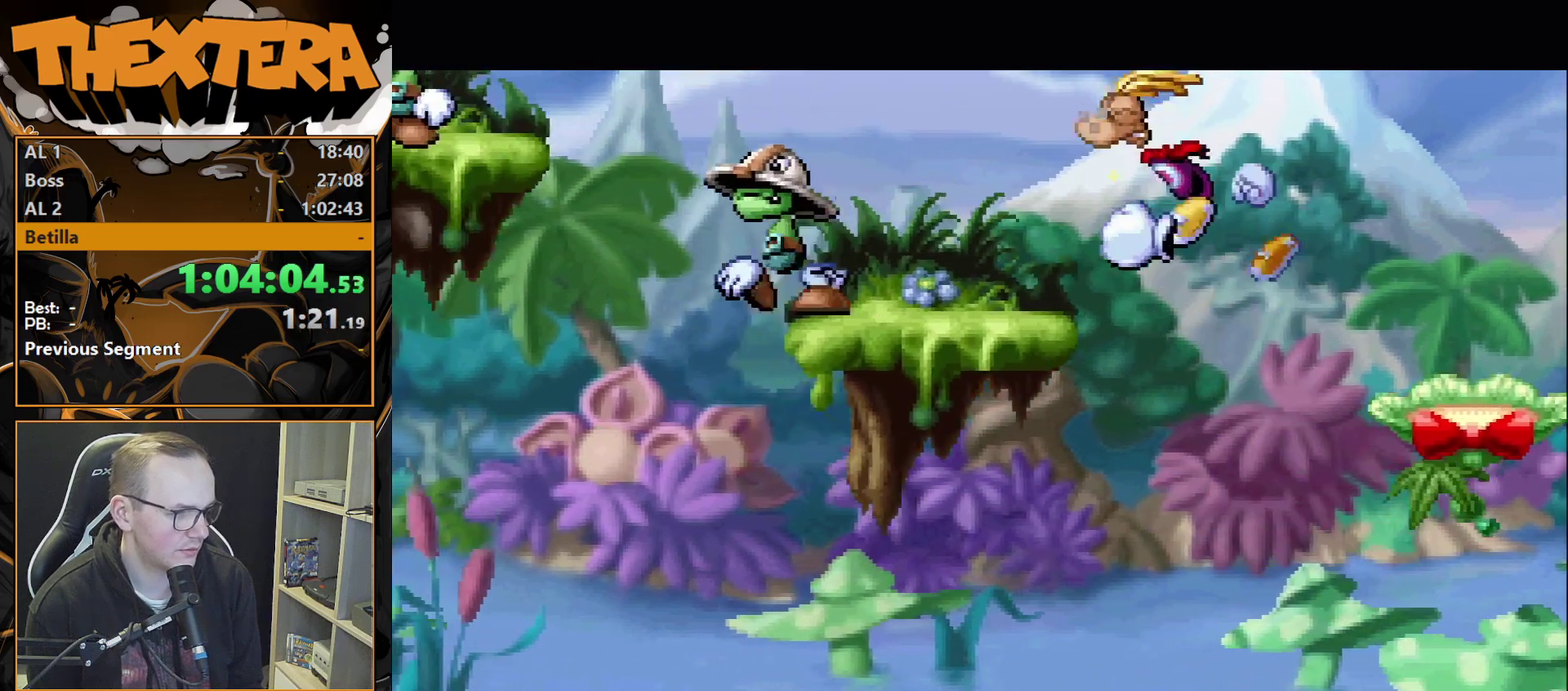
{"dt_ms": 300, "buttons": ["DPAD_LEFT"], "events": [[33, "SQUARE", "up"]]}
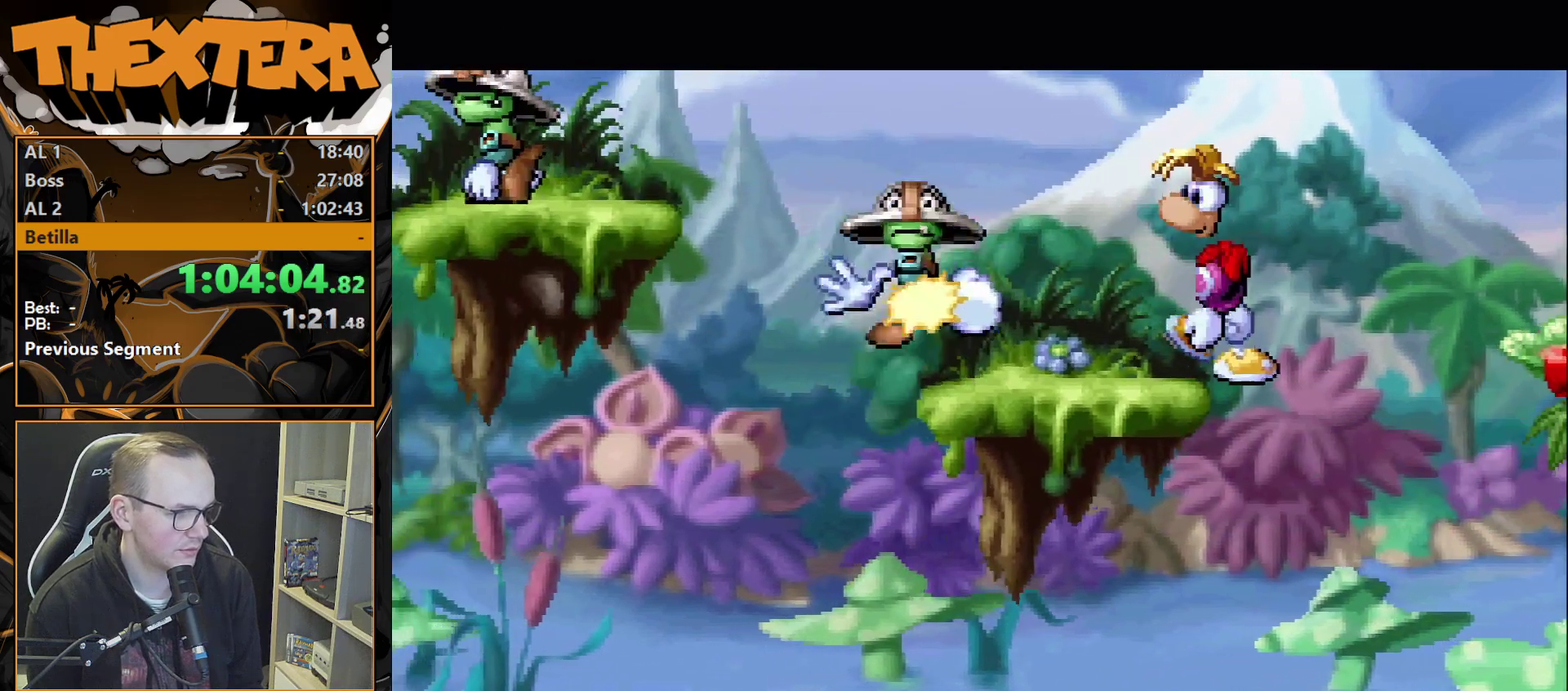
{"dt_ms": 600, "buttons": ["CROSS", "DPAD_LEFT"], "events": [[533, "CROSS", "down"]]}
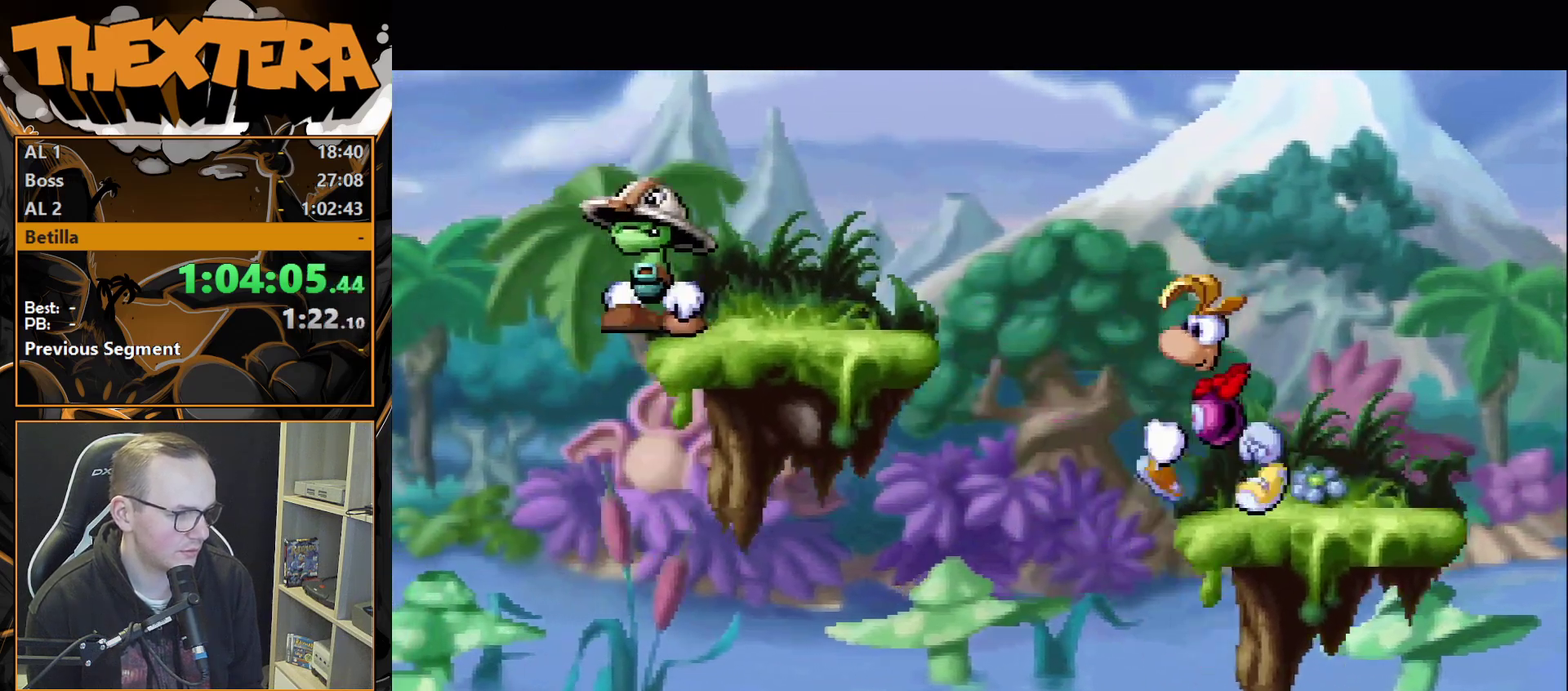
{"dt_ms": 300, "buttons": ["SQUARE", "DPAD_LEFT"], "events": [[100, "SQUARE", "down"], [233, "CROSS", "up"]]}
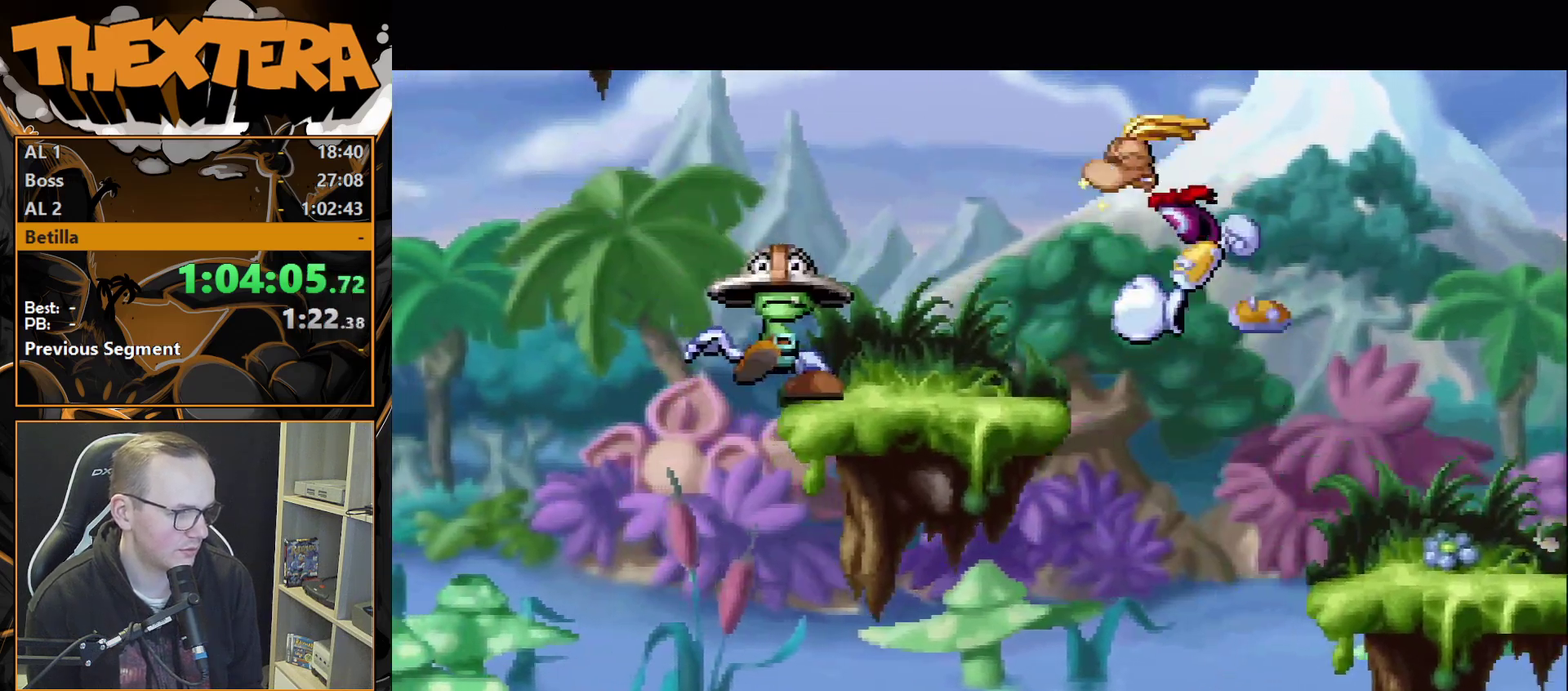
{"dt_ms": 600, "buttons": ["CROSS"], "events": [[167, "SQUARE", "up"], [533, "CROSS", "down"], [533, "DPAD_LEFT", "up"]]}
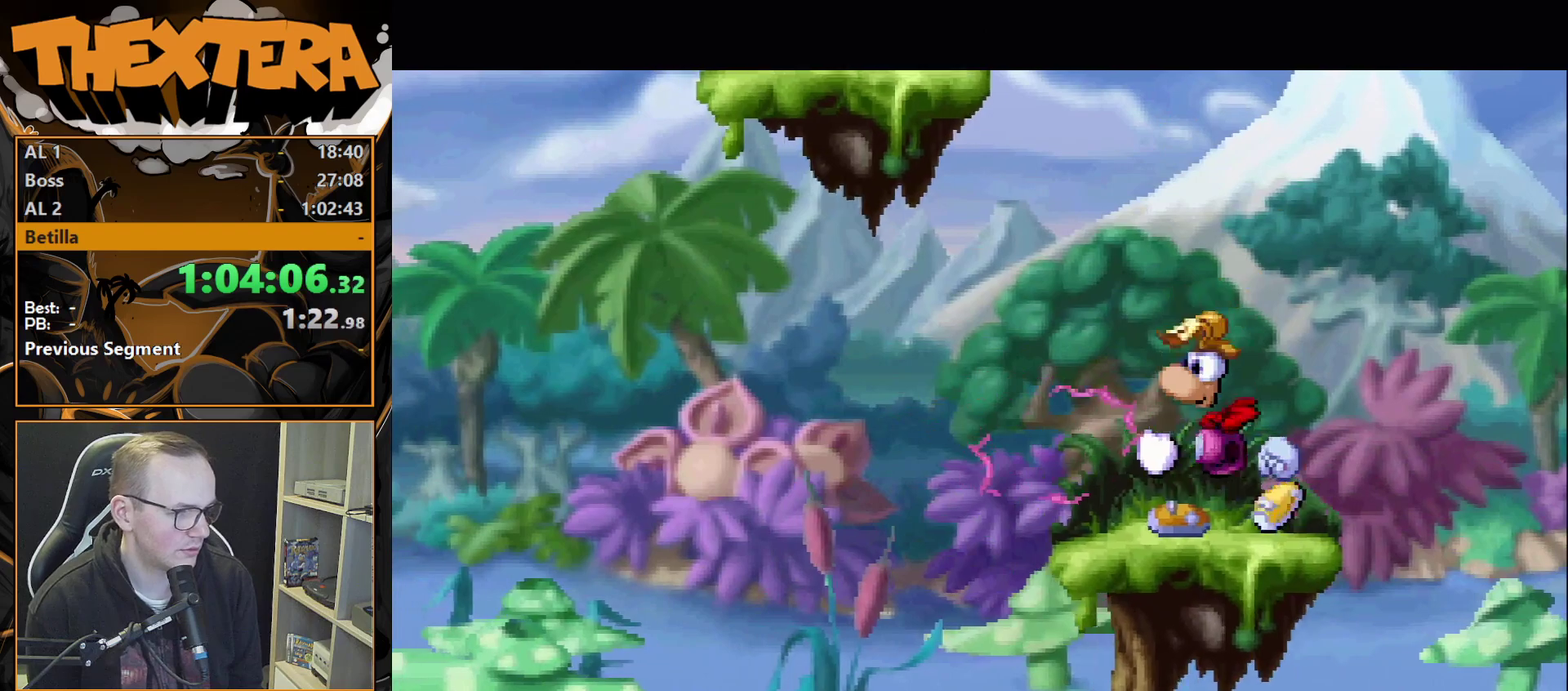
{"dt_ms": 600, "buttons": ["CROSS"], "events": [[67, "DPAD_LEFT", "down"], [217, "CROSS", "up"], [533, "CROSS", "down"], [567, "DPAD_LEFT", "up"]]}
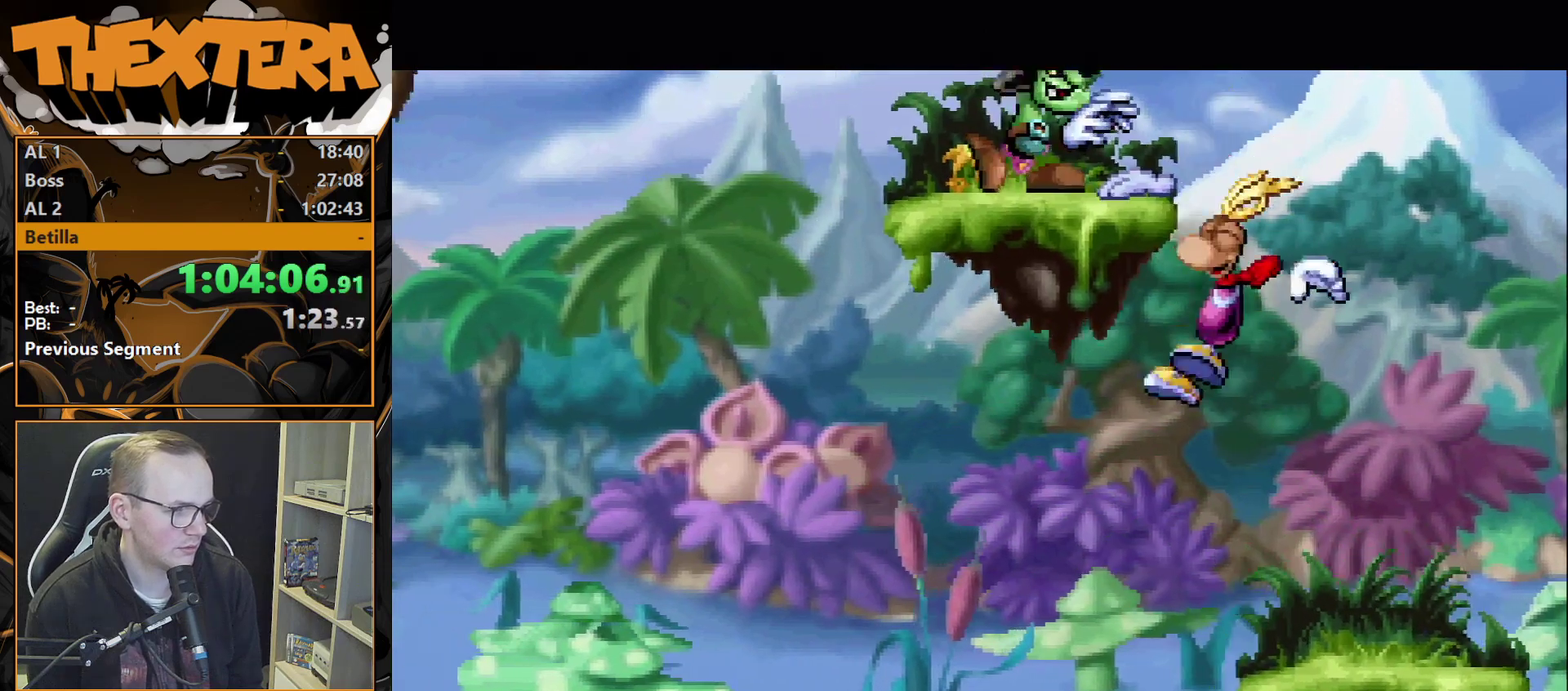
{"dt_ms": 200, "buttons": [], "events": [[50, "SQUARE", "down"], [83, "CROSS", "up"], [83, "DPAD_LEFT", "down"], [183, "DPAD_LEFT", "up"], [183, "SQUARE", "up"]]}
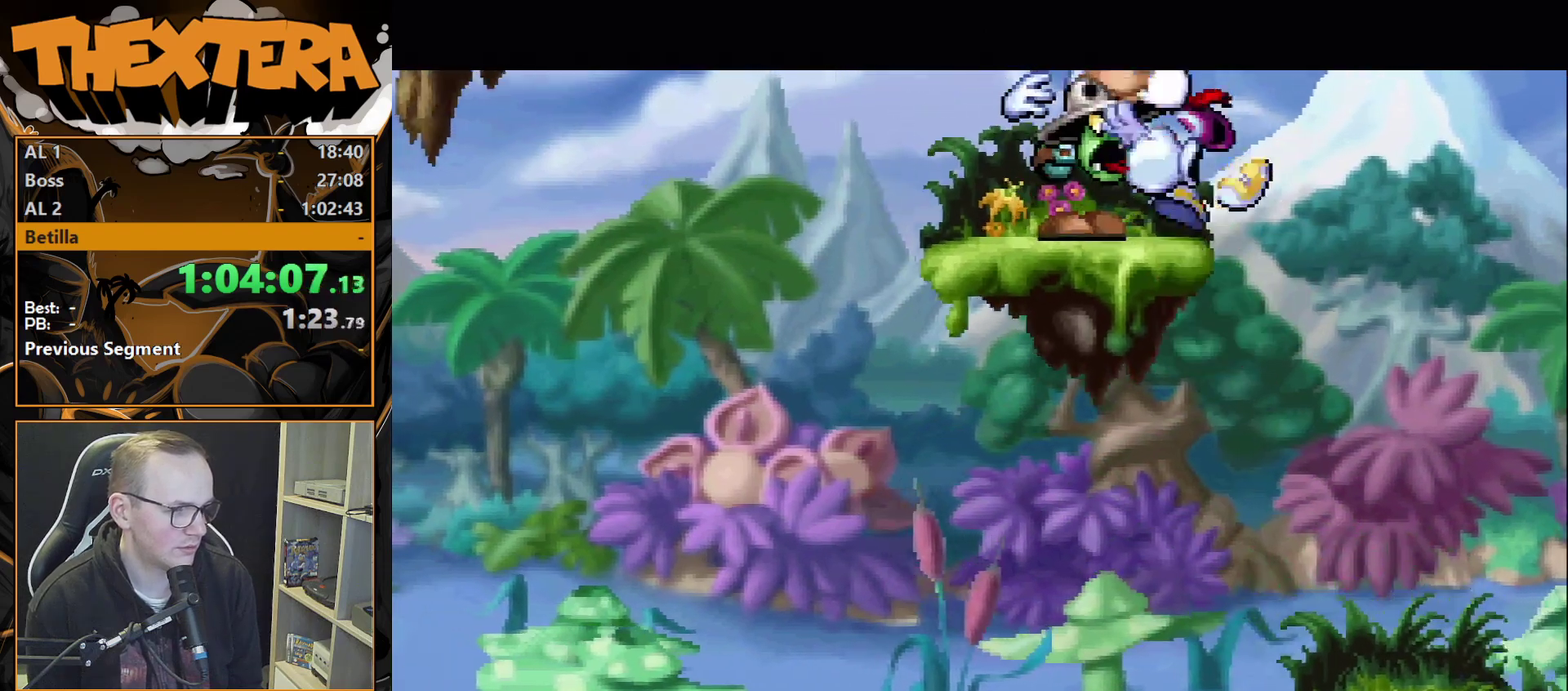
{"dt_ms": 900, "buttons": ["CROSS", "DPAD_LEFT"], "events": [[200, "DPAD_LEFT", "down"], [817, "CROSS", "down"]]}
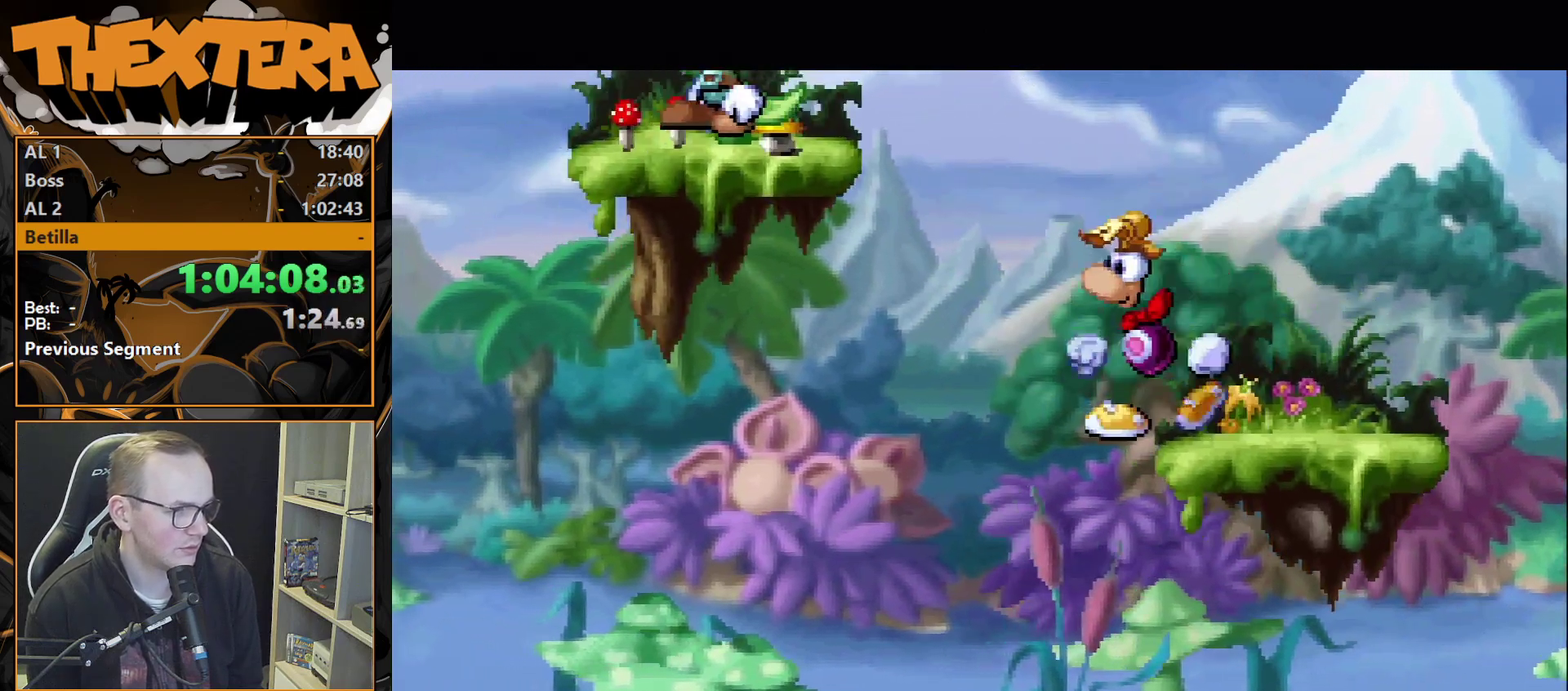
{"dt_ms": 300, "buttons": ["DPAD_LEFT"], "events": [[150, "SQUARE", "down"], [167, "CROSS", "up"], [283, "SQUARE", "up"]]}
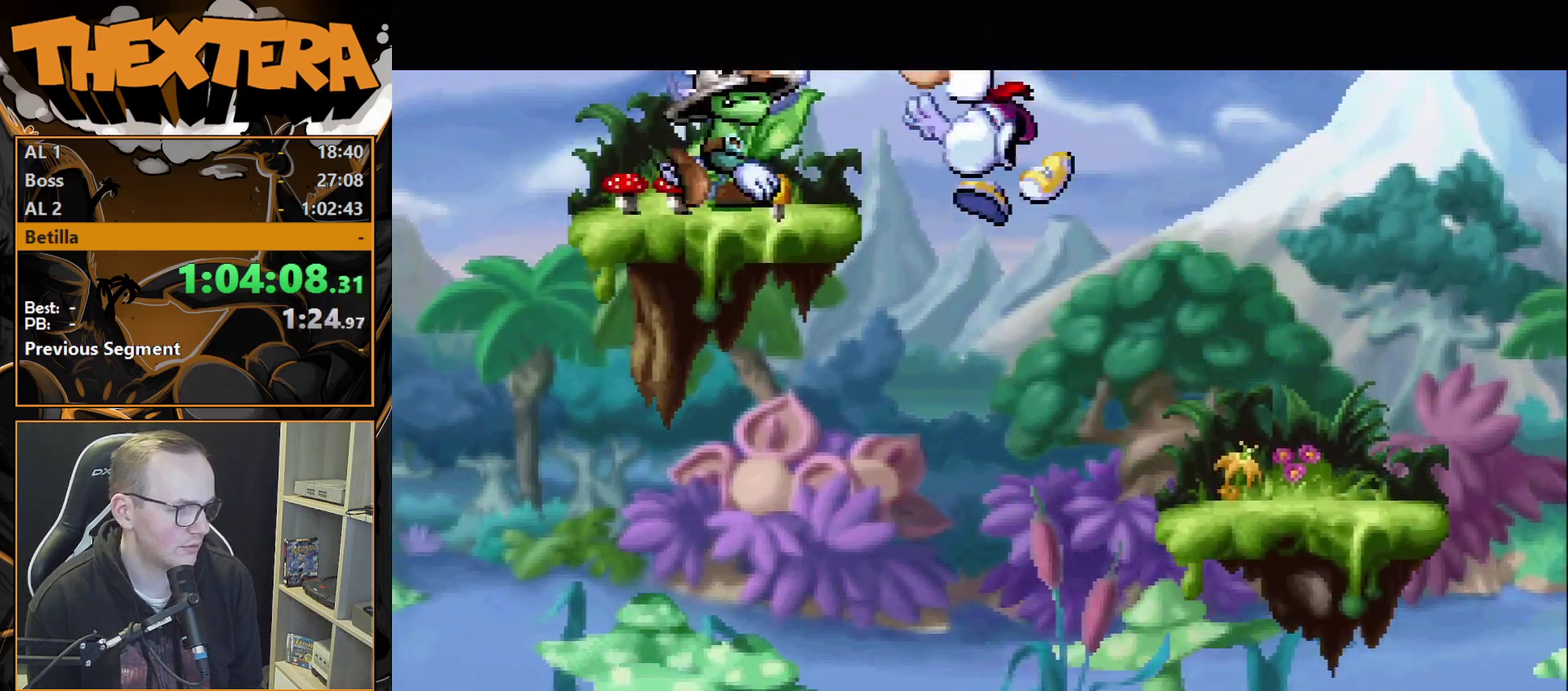
{"dt_ms": 500, "buttons": ["DPAD_LEFT"], "events": []}
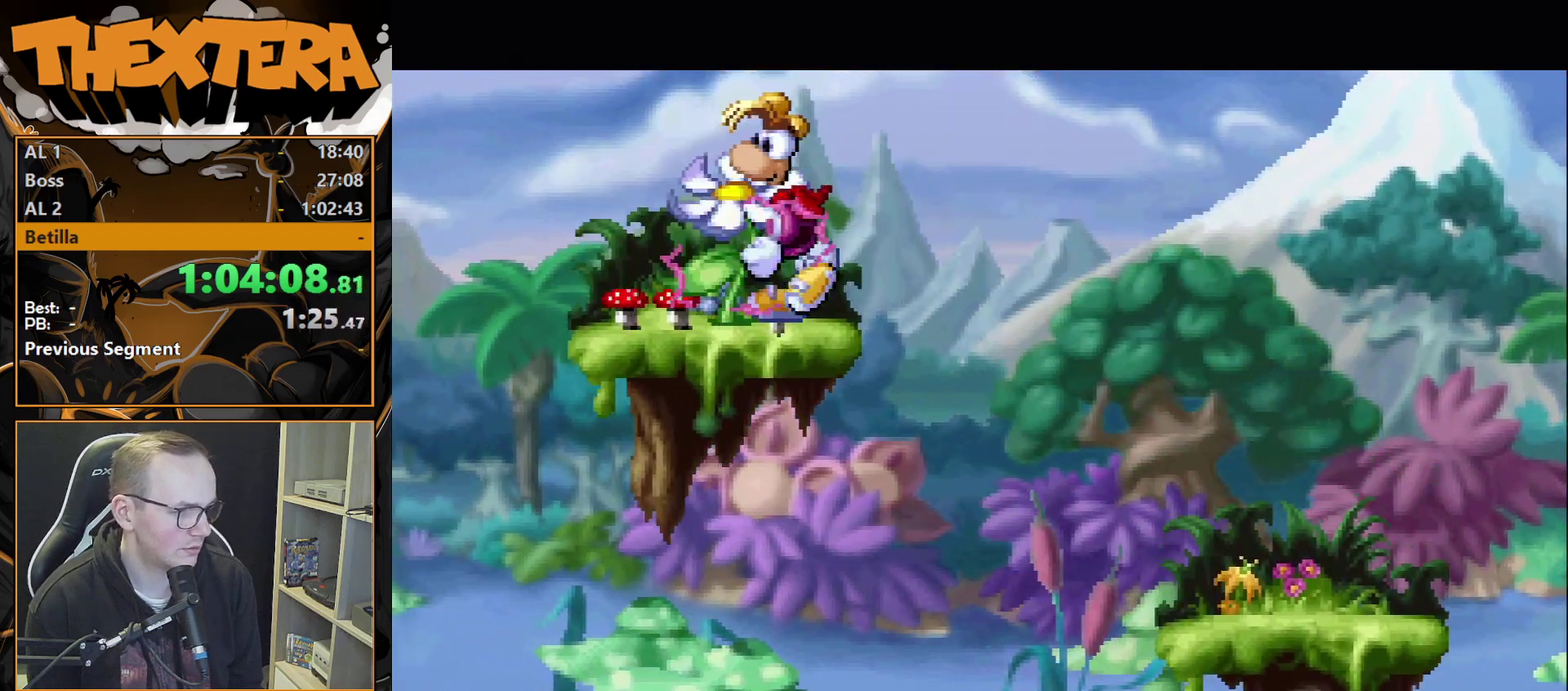
{"dt_ms": 600, "buttons": ["CROSS", "DPAD_RIGHT"], "events": [[233, "DPAD_LEFT", "up"], [233, "DPAD_RIGHT", "down"], [533, "CROSS", "down"]]}
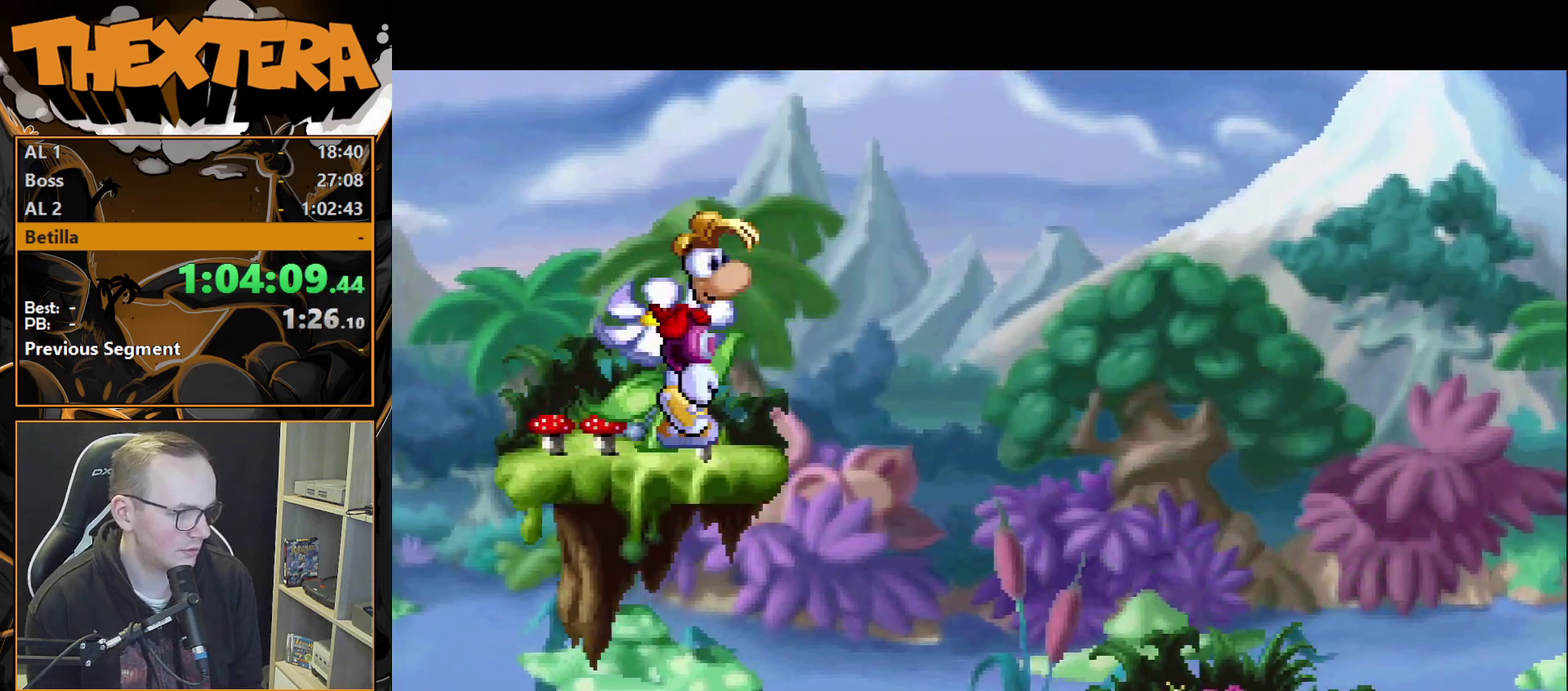
{"dt_ms": 400, "buttons": ["DPAD_RIGHT"], "events": [[117, "CROSS", "up"]]}